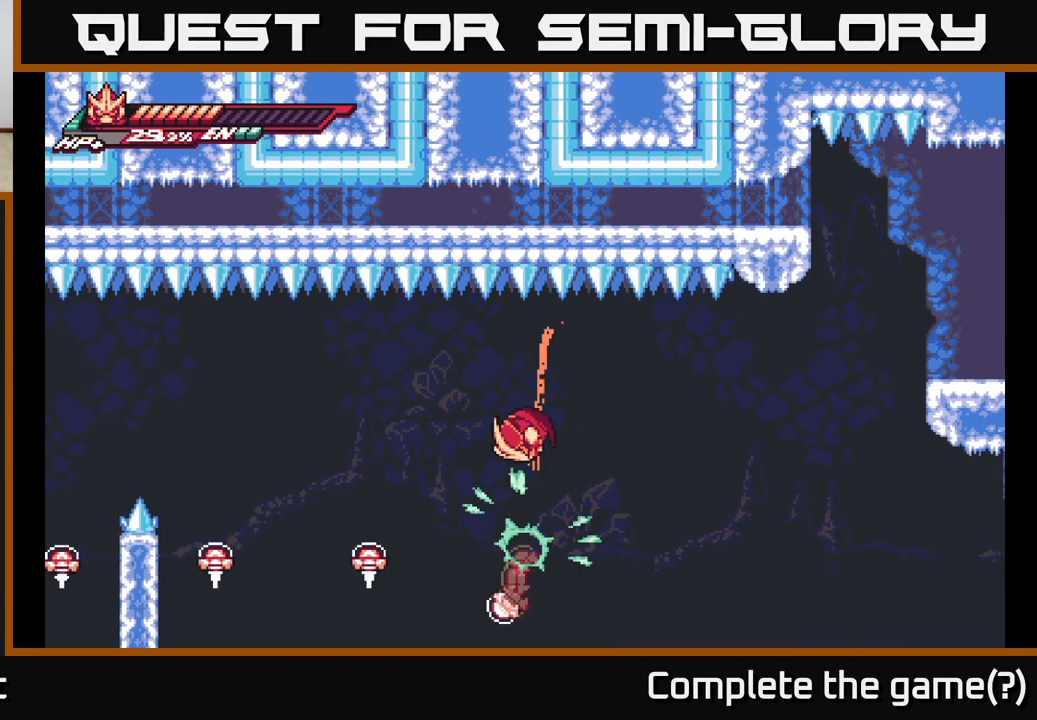
Gameplay with a controller (Xbox layout); each line is a JSON object with the inputs held at the frame after it. "events" lists button and stick changes between this image and that frame as [ms after this image, input, new state], when the widget could be followed in between.
{"buttons": ["X"], "left_stick": "down-left", "right_stick": "center", "events": [[117, "left_stick", "left"], [167, "X", "up"], [400, "left_stick", "down-left"], [500, "X", "down"]]}
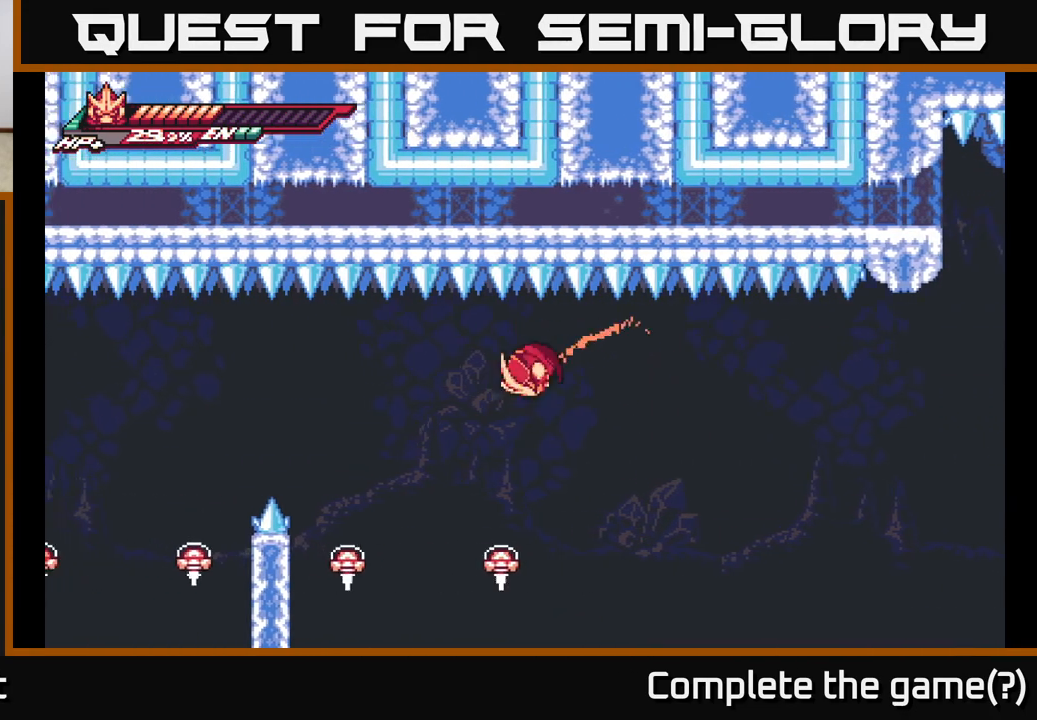
{"buttons": ["X"], "left_stick": "down-left", "right_stick": "center", "events": [[17, "left_stick", "down"], [467, "left_stick", "down-left"]]}
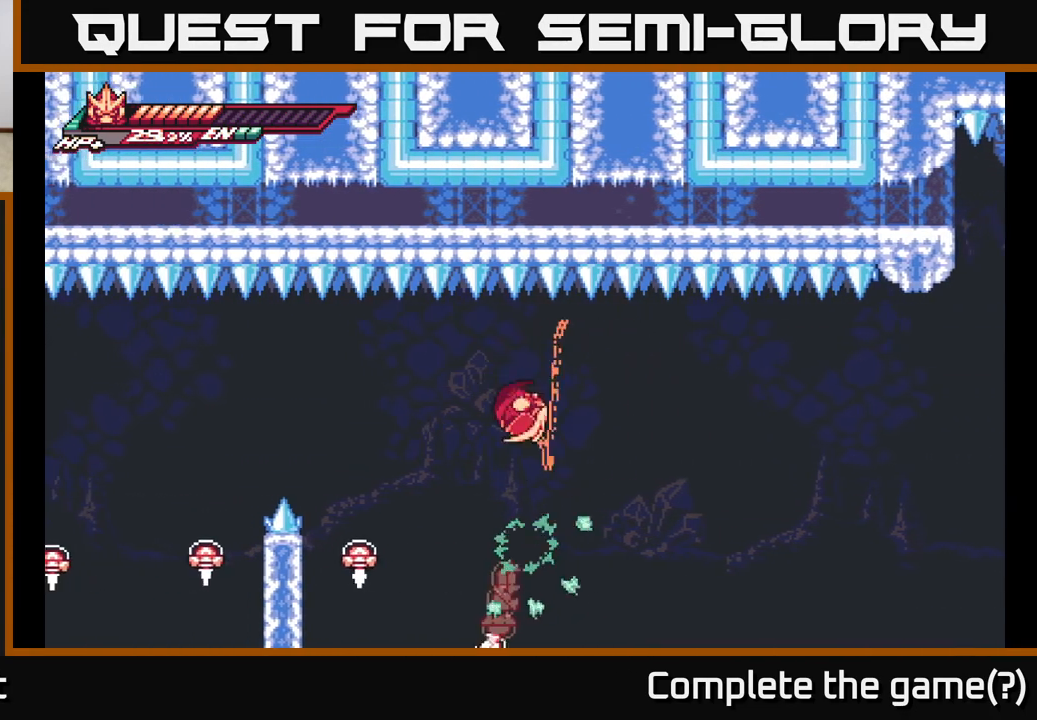
{"buttons": ["X"], "left_stick": "down", "right_stick": "center", "events": [[83, "left_stick", "left"], [333, "X", "up"], [483, "X", "down"], [483, "left_stick", "down"]]}
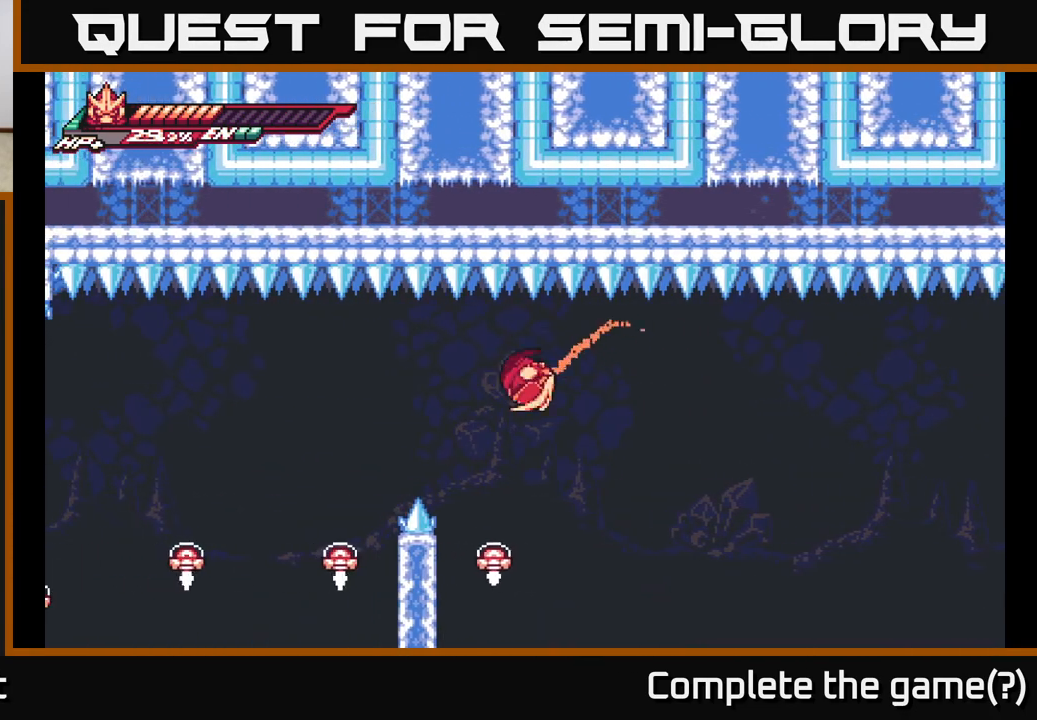
{"buttons": ["X"], "left_stick": "down-left", "right_stick": "center", "events": [[350, "left_stick", "down-left"]]}
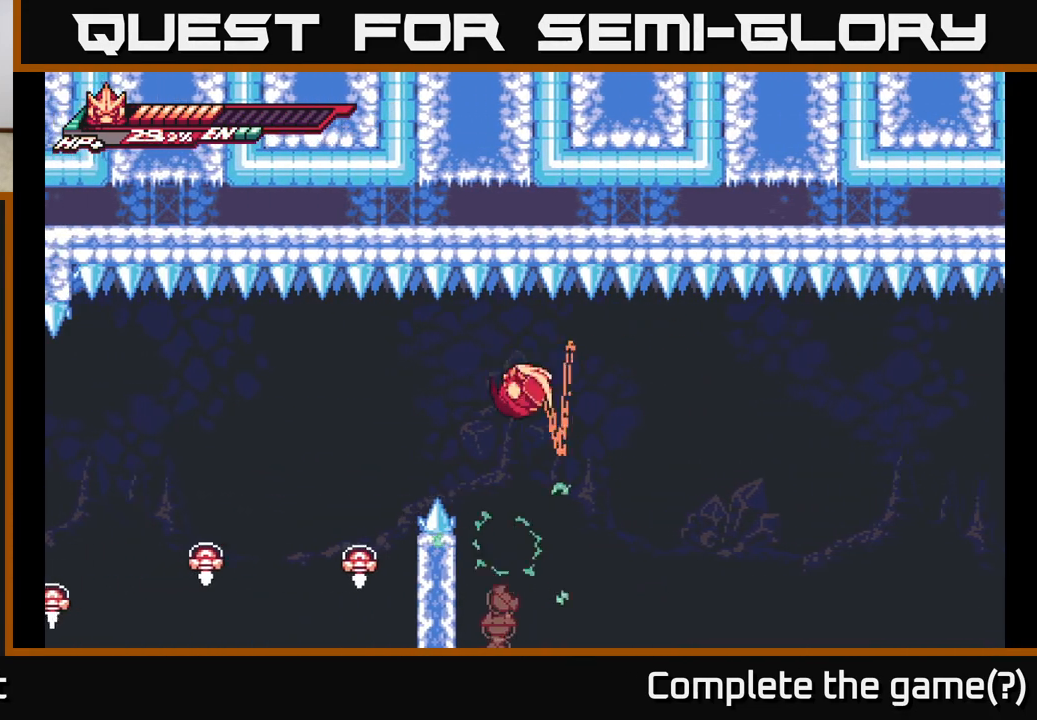
{"buttons": ["X"], "left_stick": "down-left", "right_stick": "center", "events": [[17, "left_stick", "left"], [383, "X", "up"], [483, "left_stick", "down-left"], [500, "X", "down"]]}
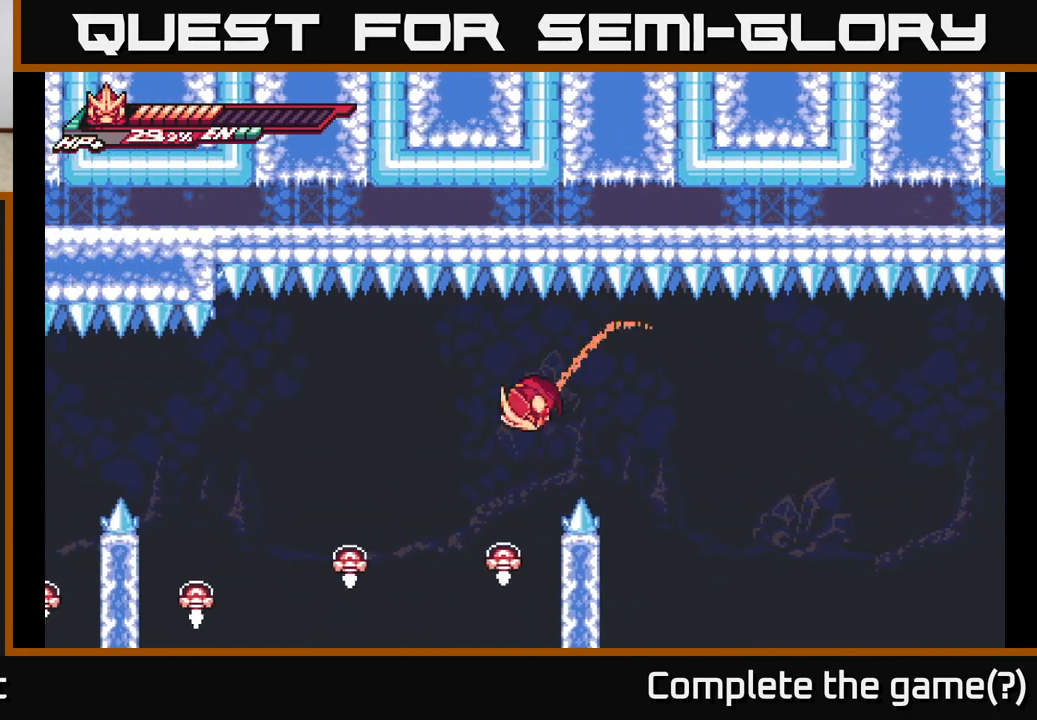
{"buttons": ["X"], "left_stick": "down", "right_stick": "center", "events": [[317, "left_stick", "down"]]}
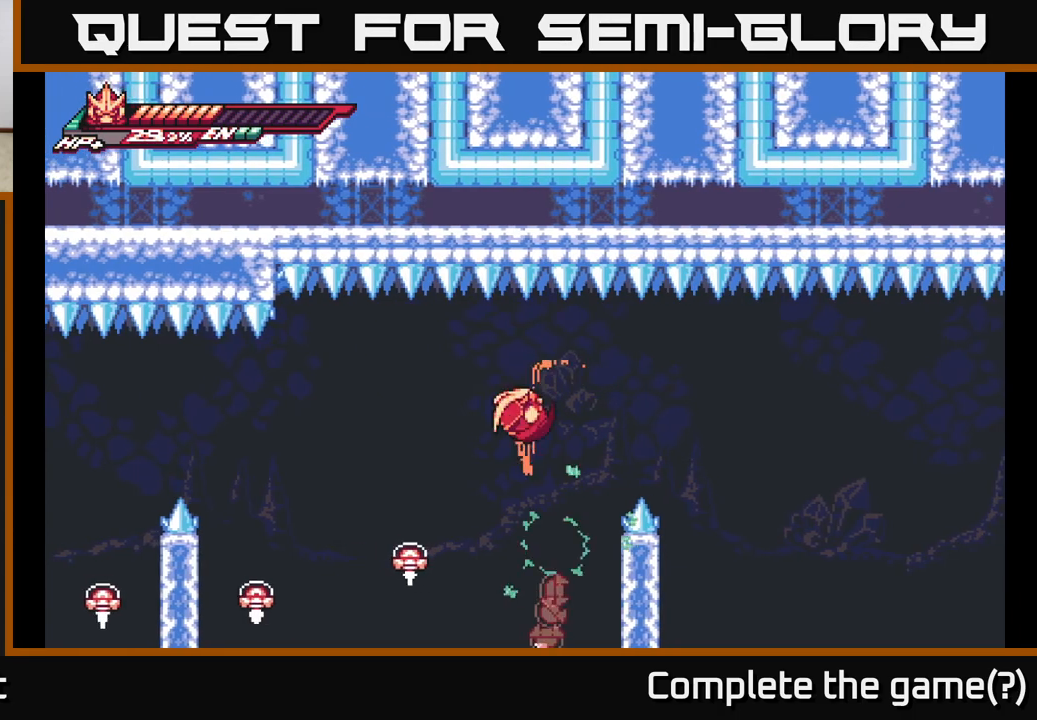
{"buttons": ["X"], "left_stick": "down", "right_stick": "center", "events": [[167, "left_stick", "left"], [183, "X", "up"], [383, "X", "down"], [383, "left_stick", "down"]]}
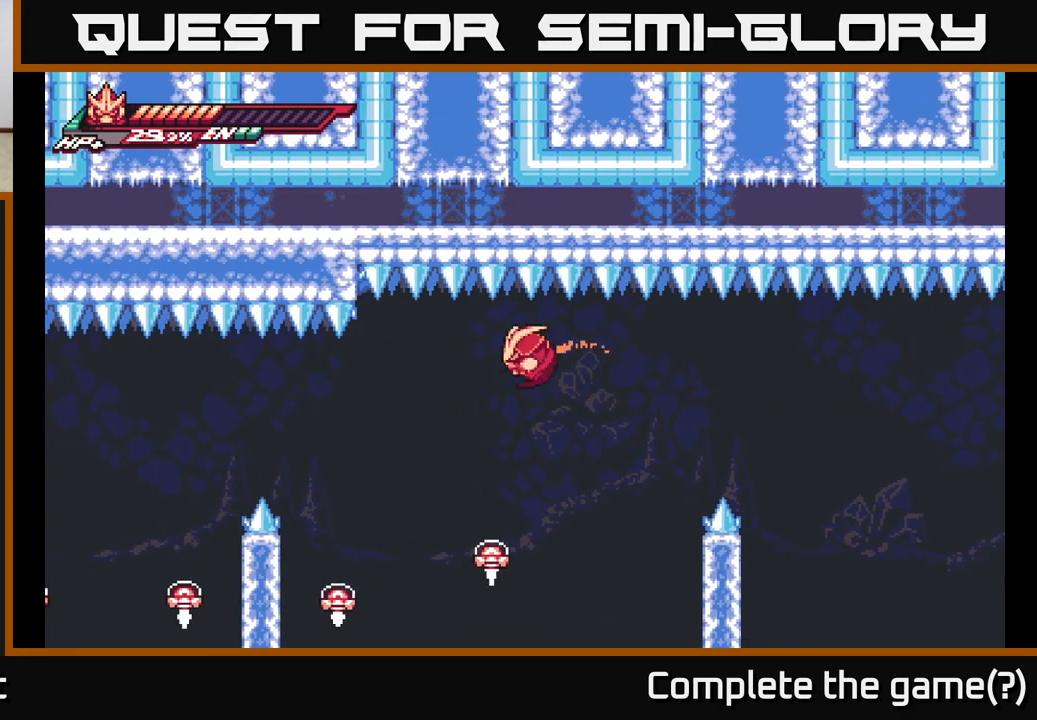
{"buttons": ["X"], "left_stick": "left", "right_stick": "center", "events": [[417, "left_stick", "left"]]}
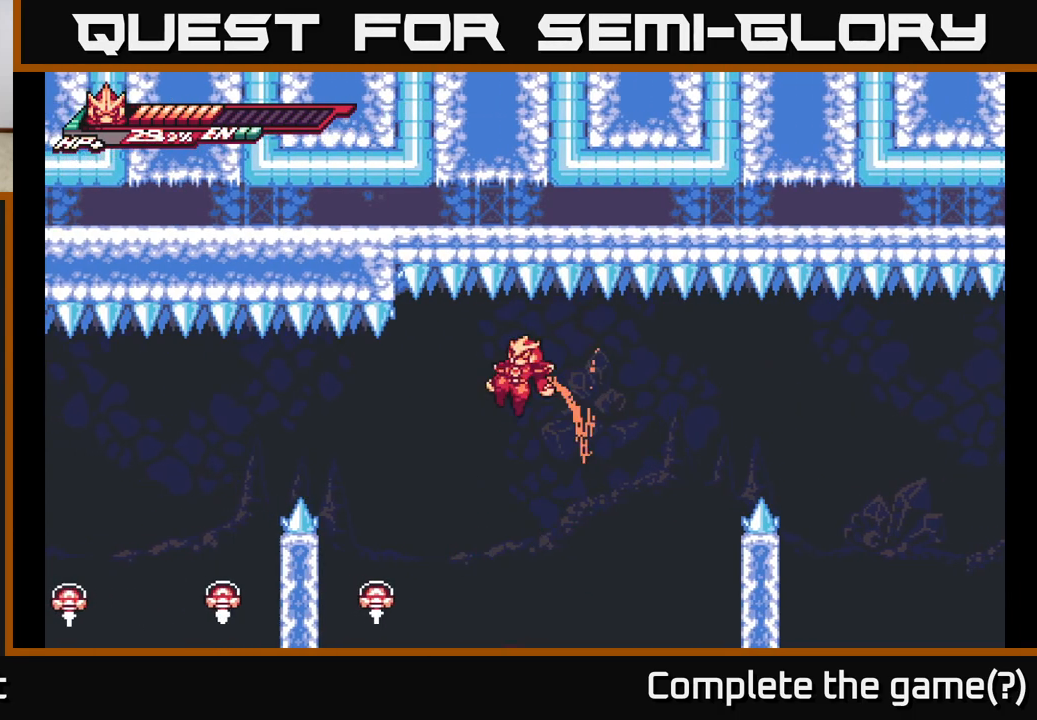
{"buttons": ["X"], "left_stick": "down-left", "right_stick": "center", "events": [[233, "X", "up"], [383, "left_stick", "down-left"], [433, "X", "down"]]}
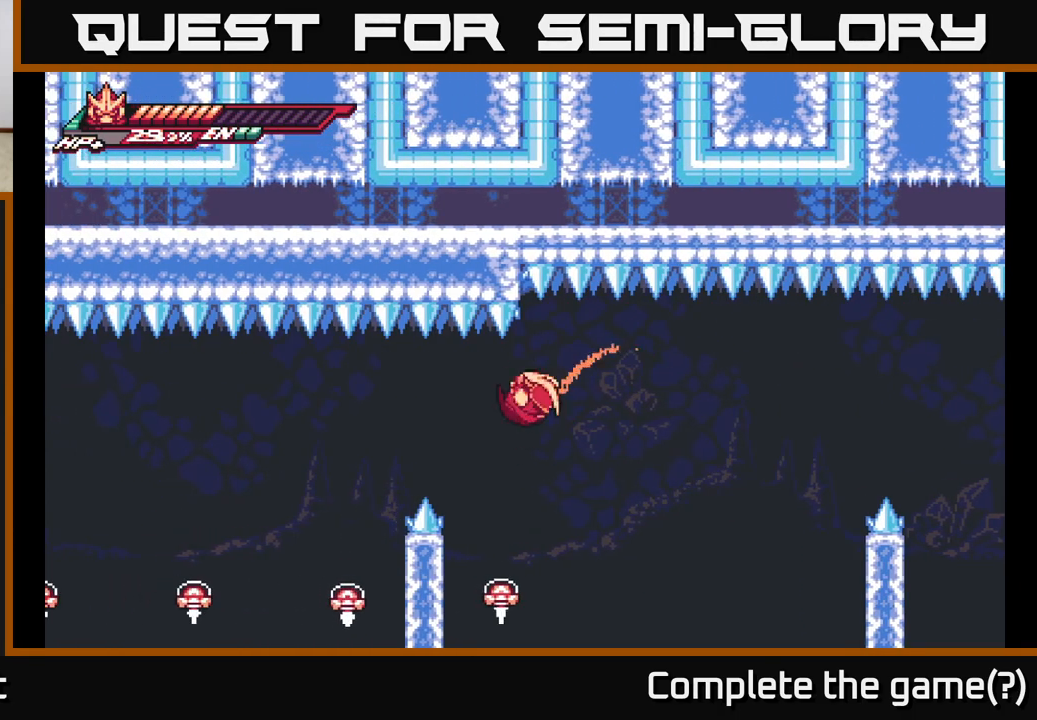
{"buttons": ["X"], "left_stick": "left", "right_stick": "center", "events": [[433, "left_stick", "left"]]}
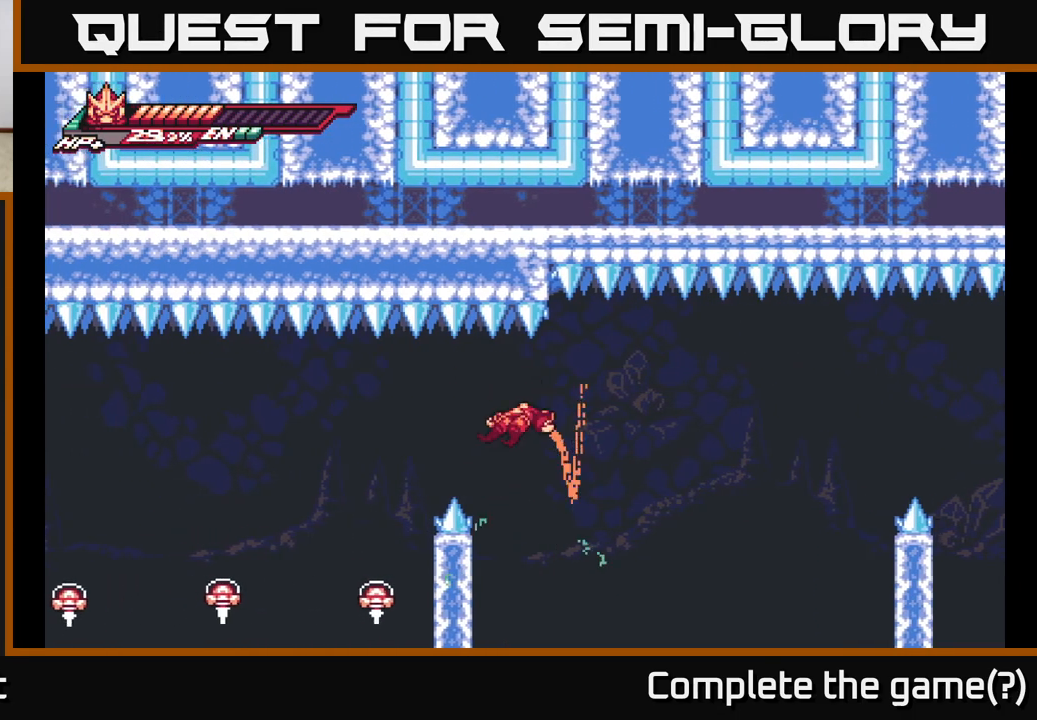
{"buttons": ["X"], "left_stick": "down", "right_stick": "center", "events": [[333, "X", "up"], [450, "X", "down"], [450, "left_stick", "down"]]}
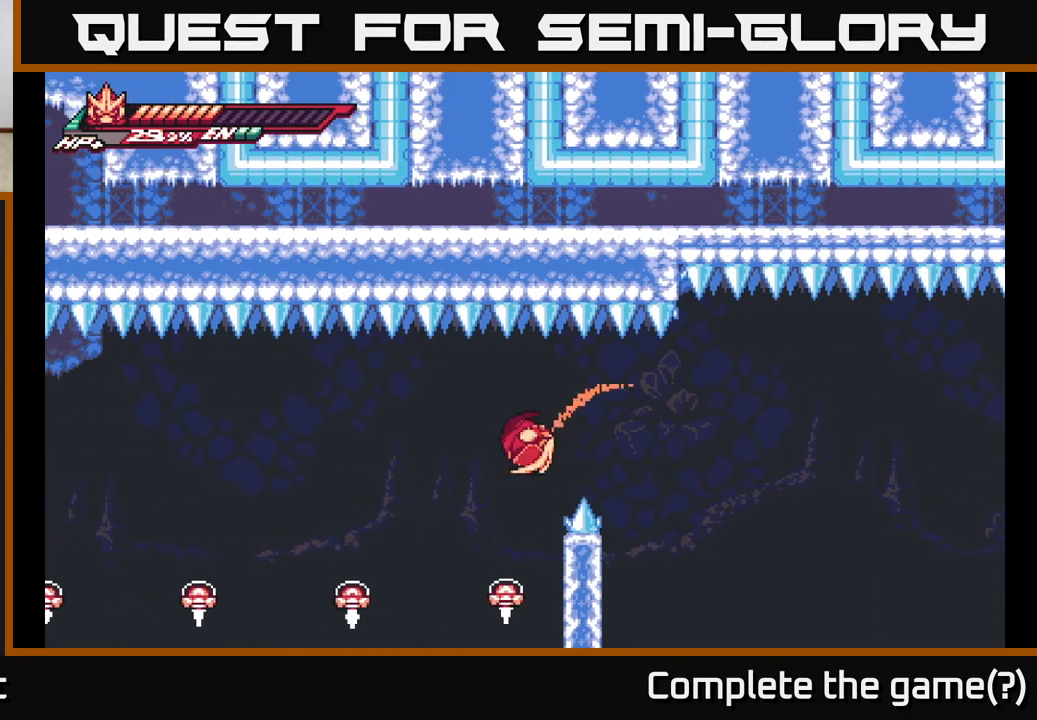
{"buttons": ["X"], "left_stick": "left", "right_stick": "center", "events": [[433, "left_stick", "left"]]}
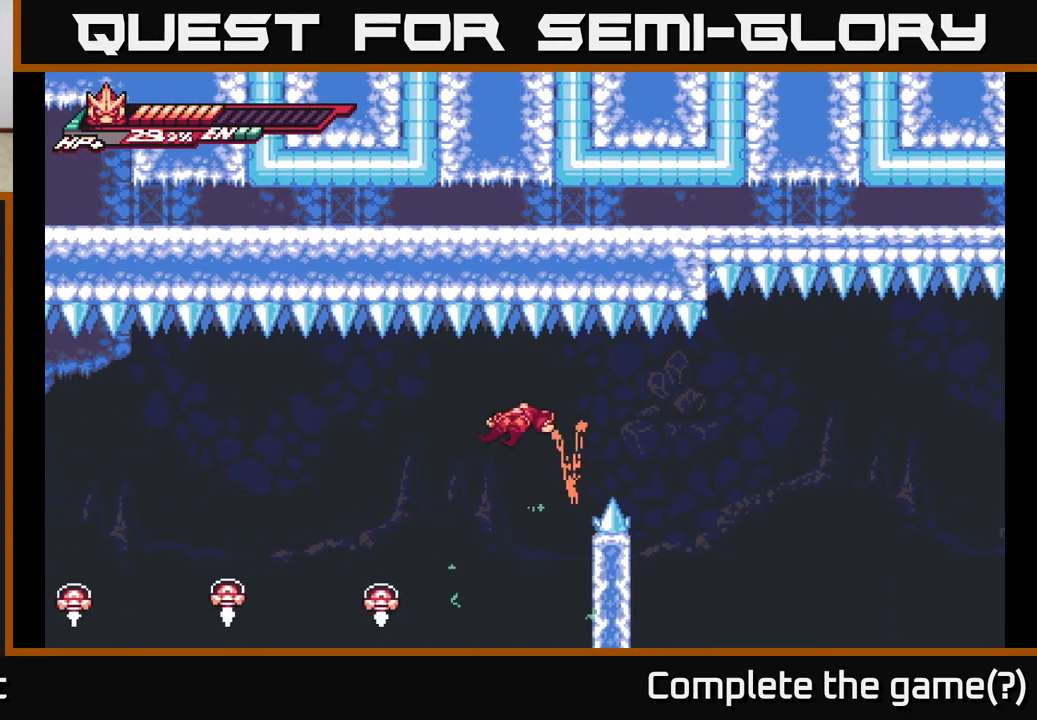
{"buttons": ["X"], "left_stick": "down-left", "right_stick": "center", "events": [[300, "X", "up"], [350, "left_stick", "down-left"], [383, "X", "down"]]}
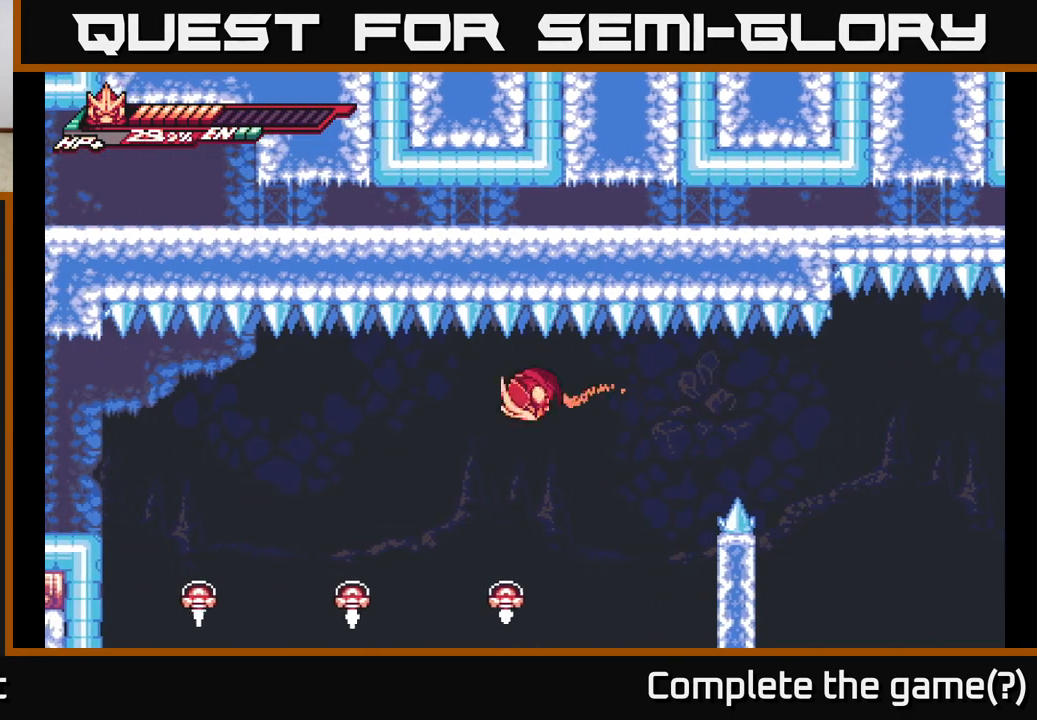
{"buttons": ["X"], "left_stick": "left", "right_stick": "center", "events": [[367, "left_stick", "down-right"], [500, "left_stick", "left"]]}
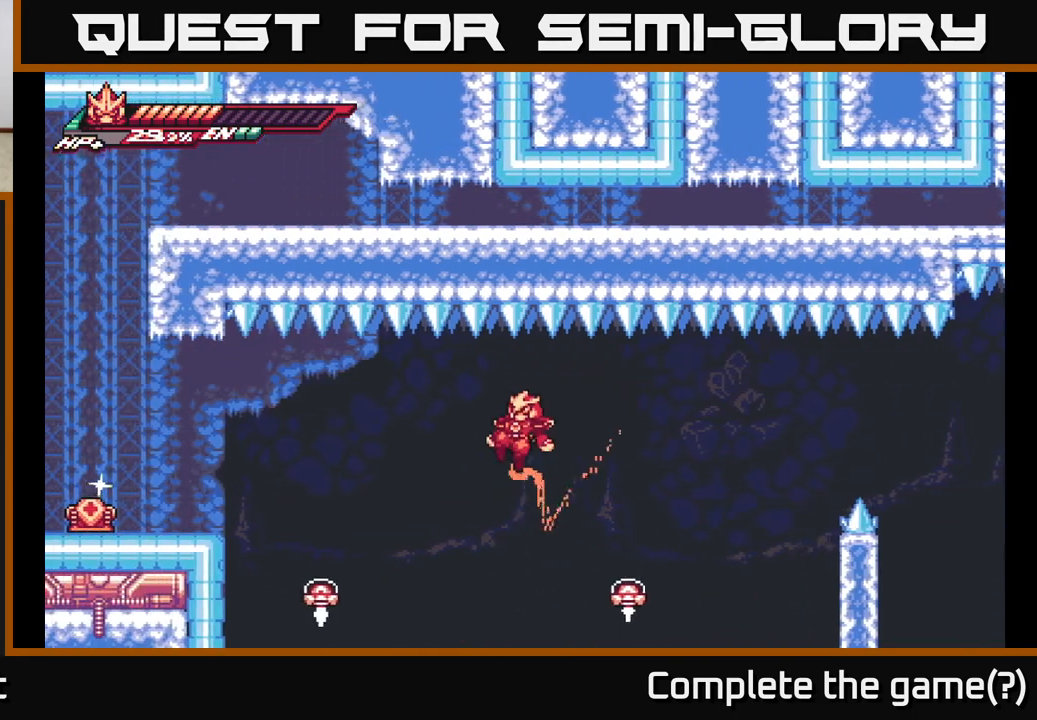
{"buttons": ["X"], "left_stick": "left", "right_stick": "center", "events": [[67, "X", "up"], [283, "X", "down"]]}
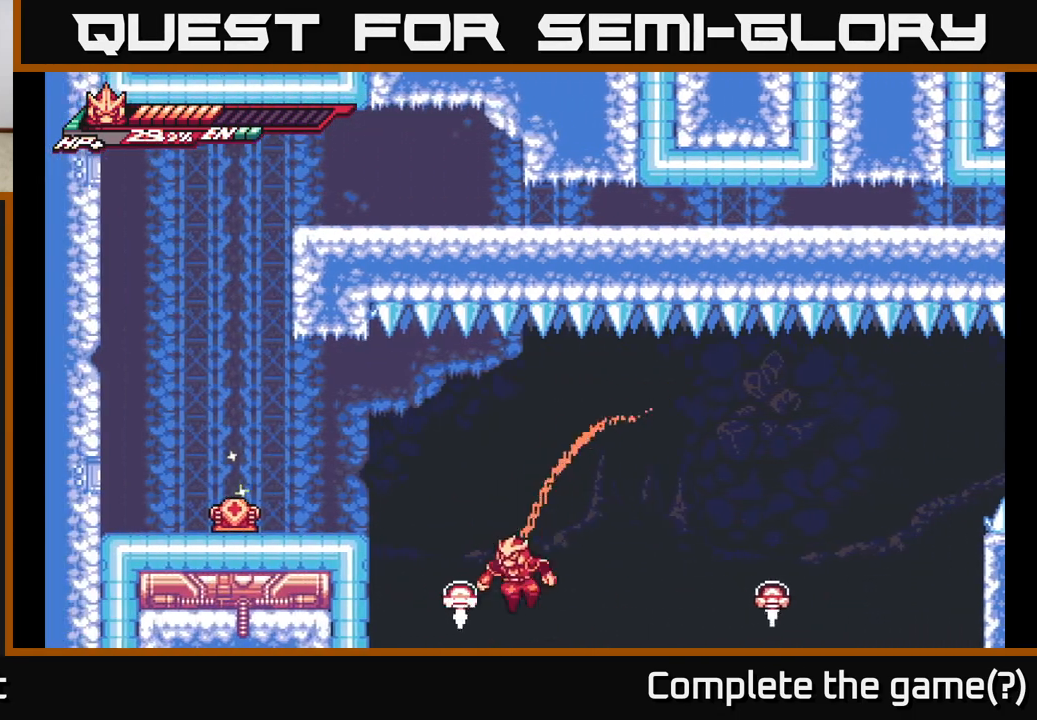
{"buttons": ["A"], "left_stick": "up-left", "right_stick": "center", "events": [[67, "X", "up"], [117, "X", "down"], [217, "A", "down"], [267, "X", "up"], [267, "left_stick", "up-left"]]}
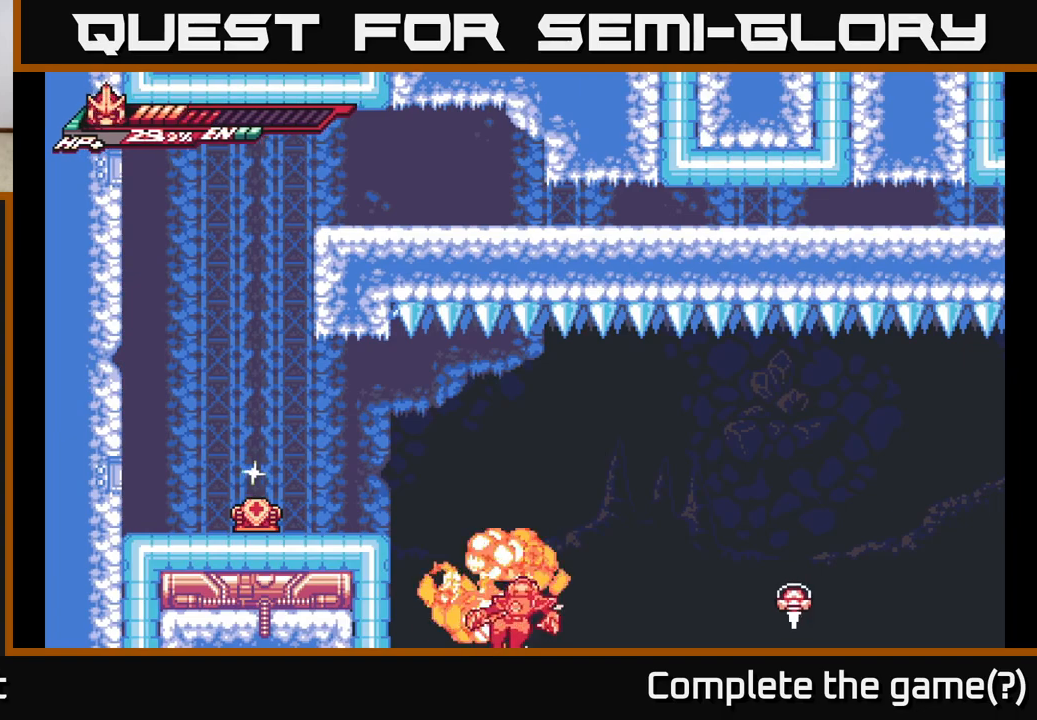
{"buttons": ["A", "L2", "R2"], "left_stick": "up", "right_stick": "center", "events": [[167, "L2", "down"], [167, "R2", "down"], [200, "A", "up"], [217, "L2", "up"], [283, "R2", "up"], [300, "R2", "down"], [300, "left_stick", "up"], [333, "A", "down"], [333, "L2", "down"]]}
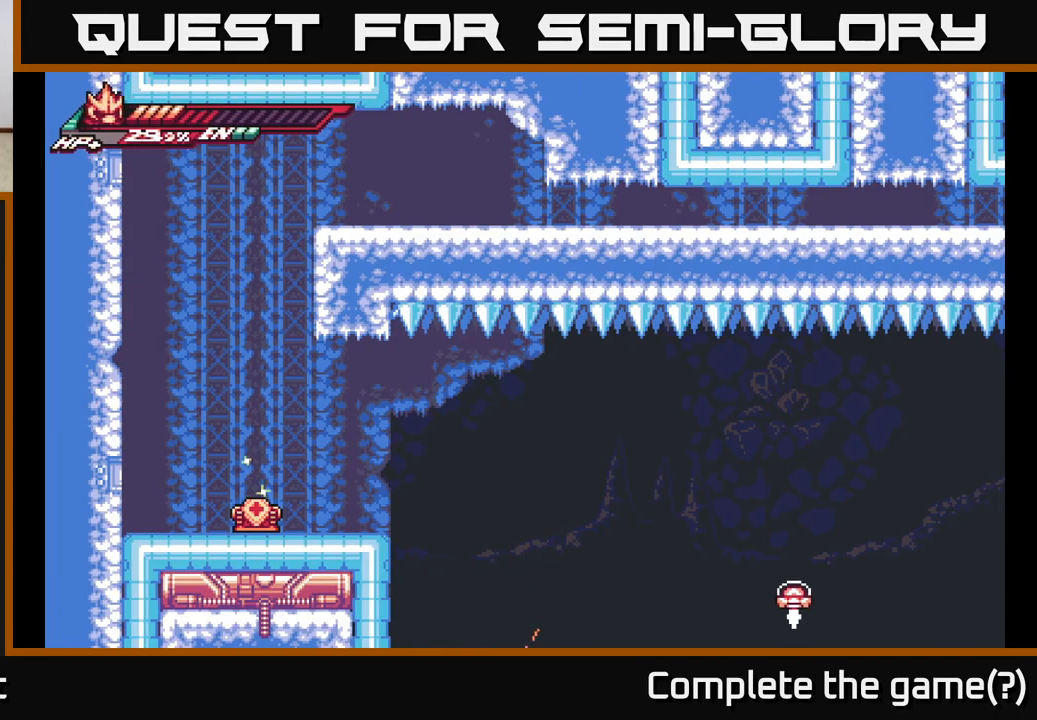
{"buttons": ["A"], "left_stick": "up", "right_stick": "center", "events": [[100, "A", "up"], [117, "R2", "up"], [167, "A", "down"], [167, "R2", "down"], [300, "R2", "up"], [333, "A", "up"], [400, "L2", "up"], [417, "A", "down"]]}
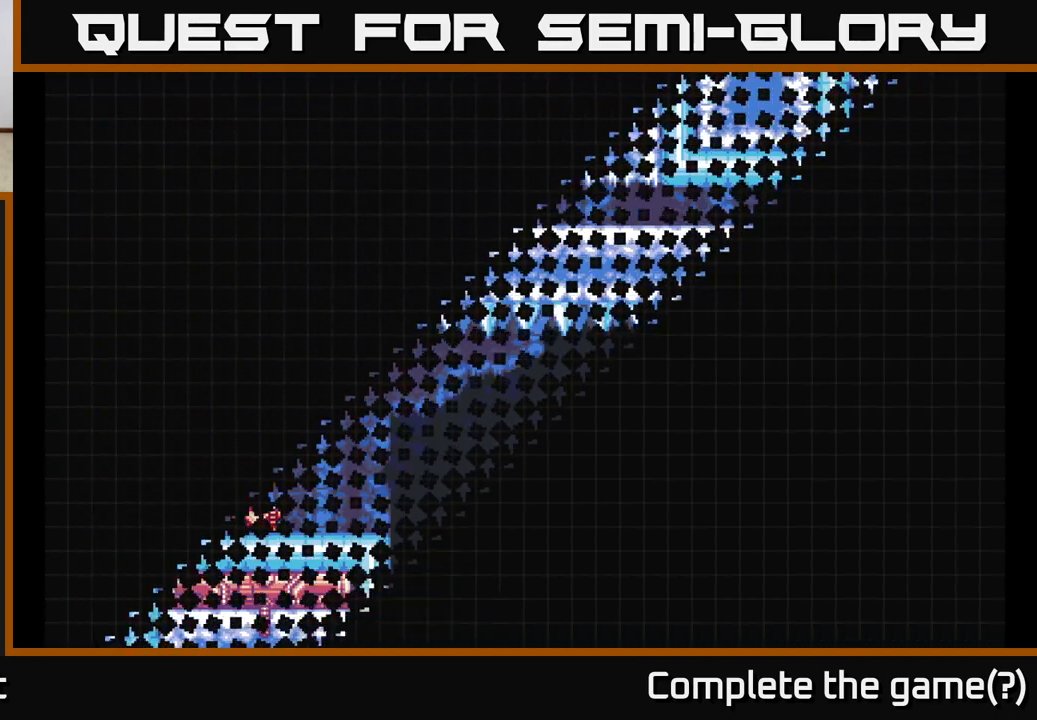
{"buttons": [], "left_stick": "center", "right_stick": "center", "events": [[67, "A", "up"], [67, "left_stick", "center"]]}
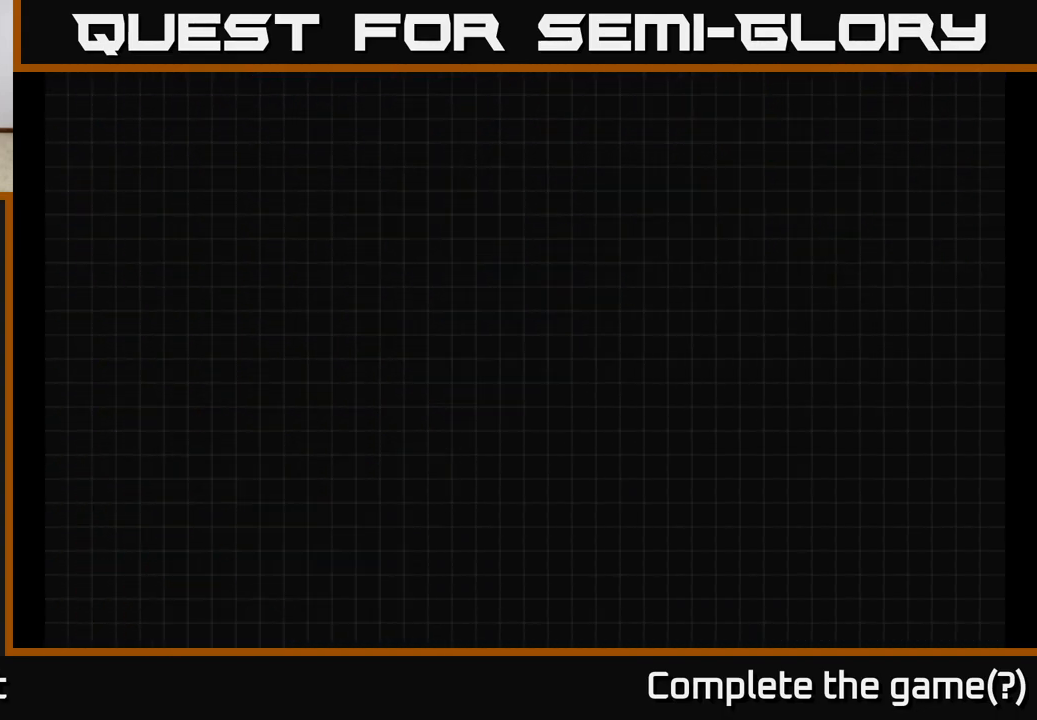
{"buttons": [], "left_stick": "center", "right_stick": "center", "events": []}
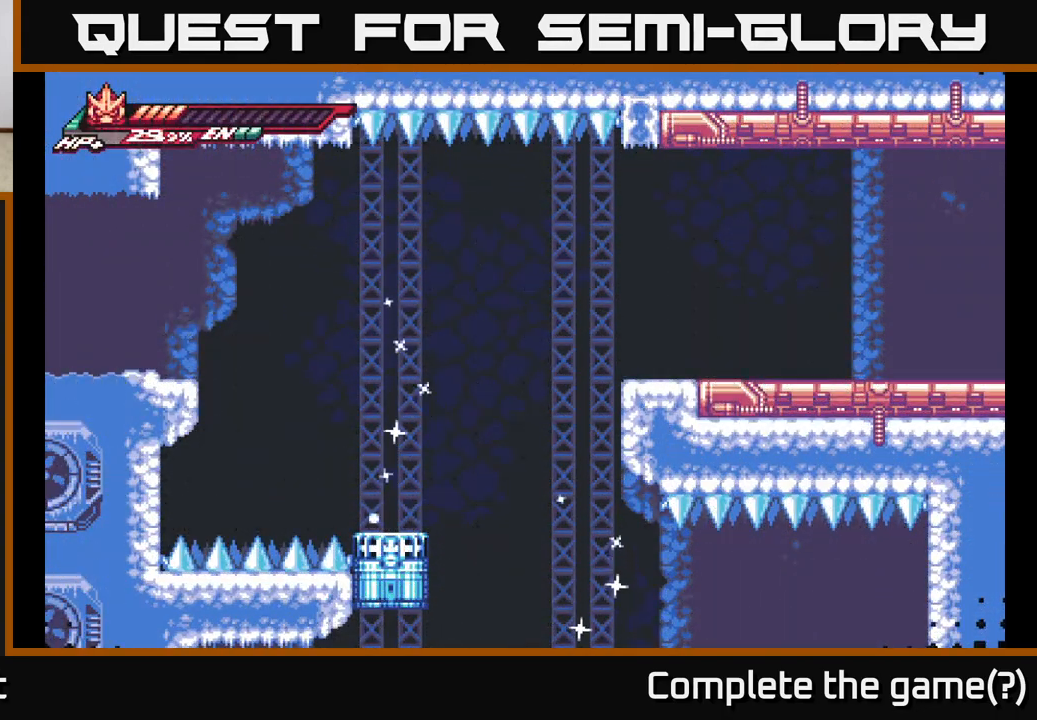
{"buttons": [], "left_stick": "center", "right_stick": "center", "events": []}
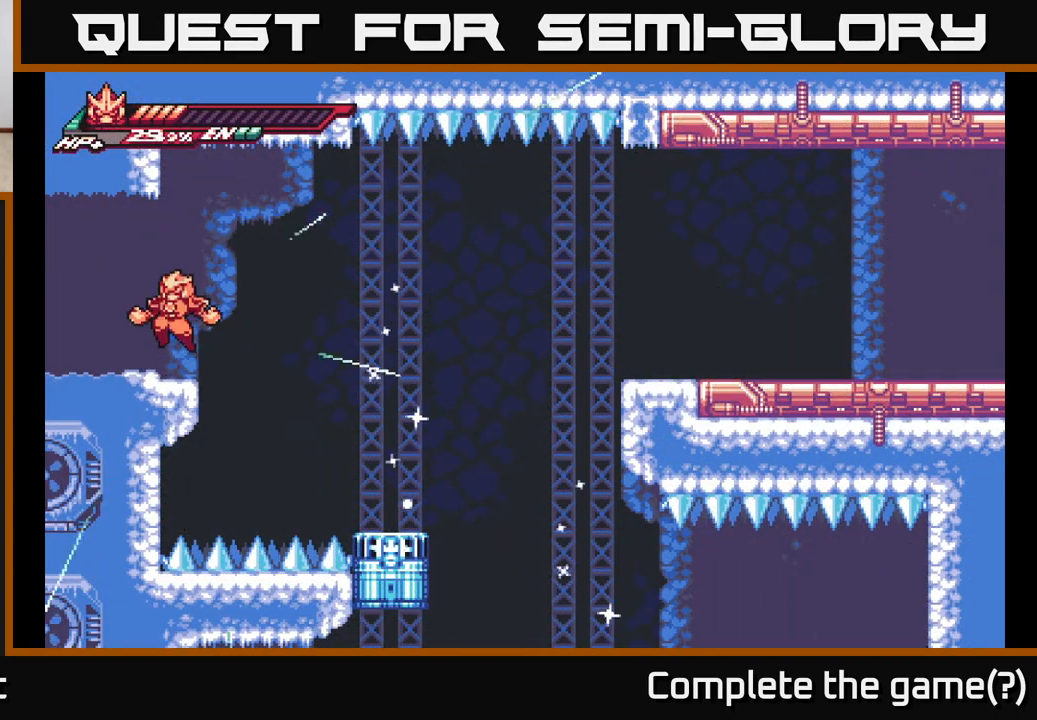
{"buttons": [], "left_stick": "center", "right_stick": "center", "events": []}
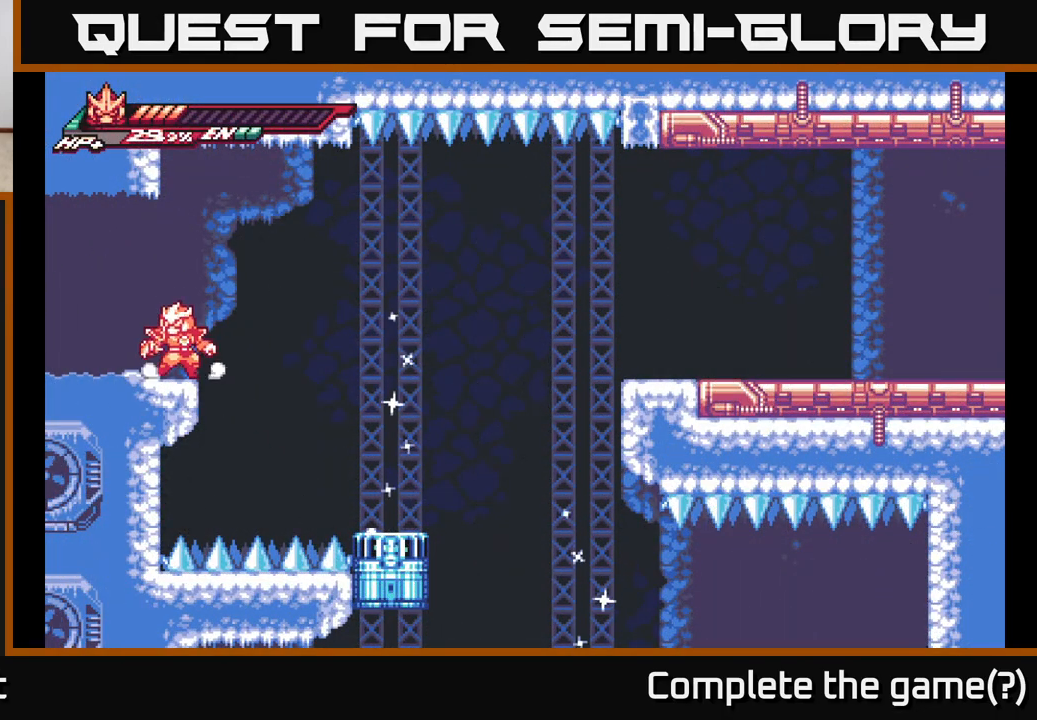
{"buttons": [], "left_stick": "left", "right_stick": "center", "events": [[267, "left_stick", "left"]]}
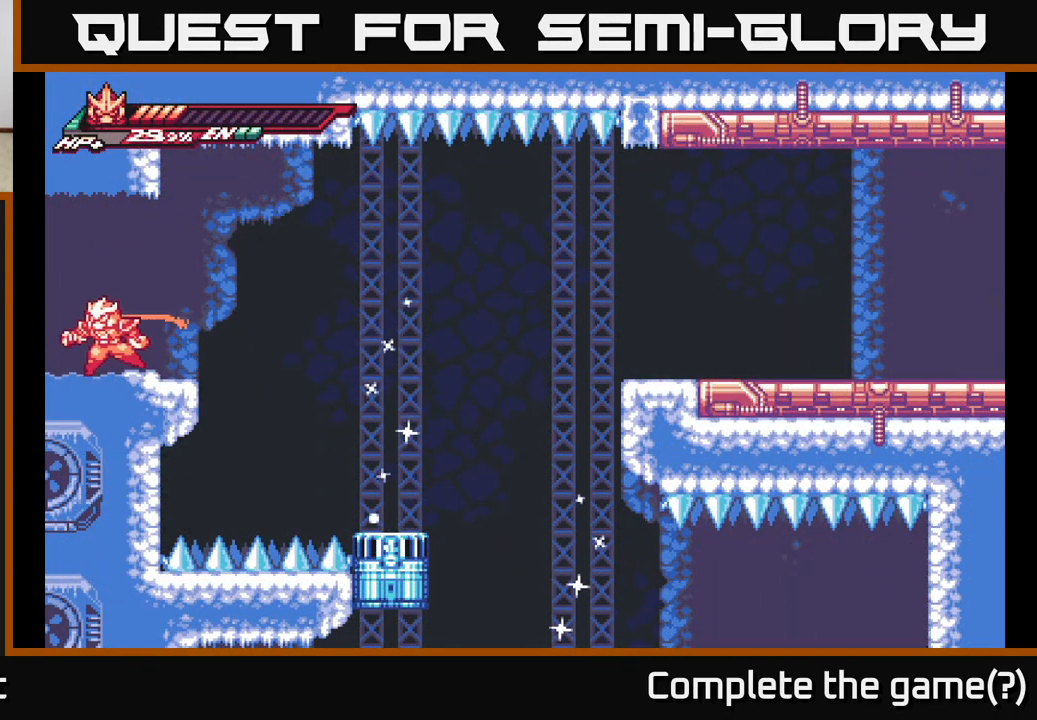
{"buttons": [], "left_stick": "center", "right_stick": "center", "events": [[350, "left_stick", "center"]]}
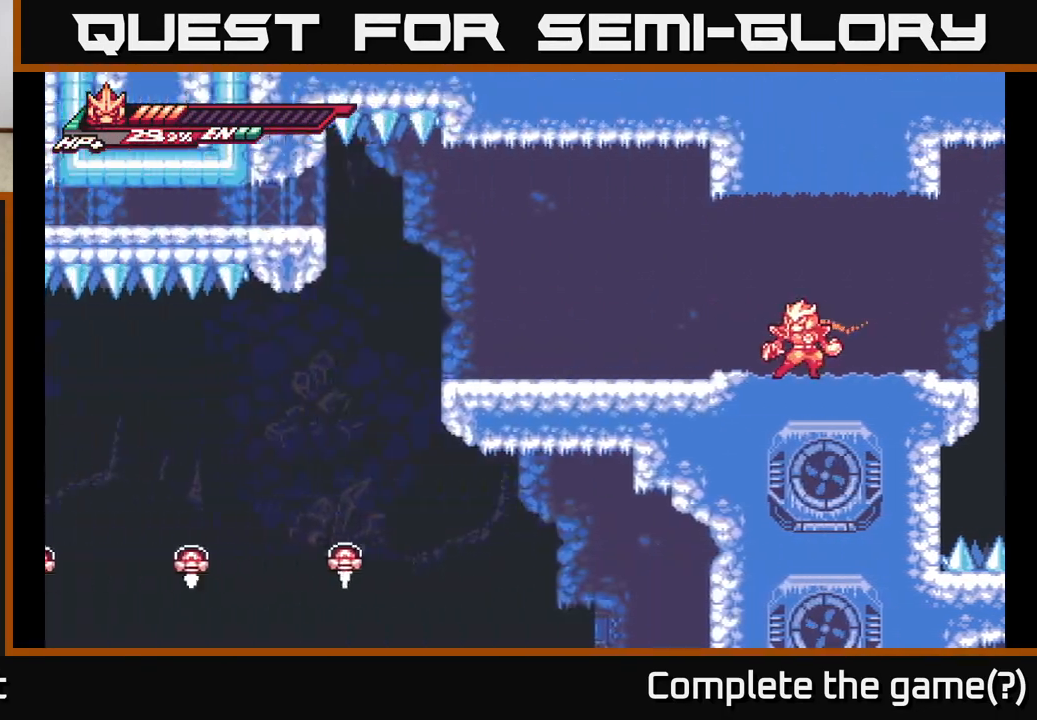
{"buttons": [], "left_stick": "left", "right_stick": "center", "events": [[33, "left_stick", "left"], [167, "left_stick", "center"], [267, "left_stick", "left"]]}
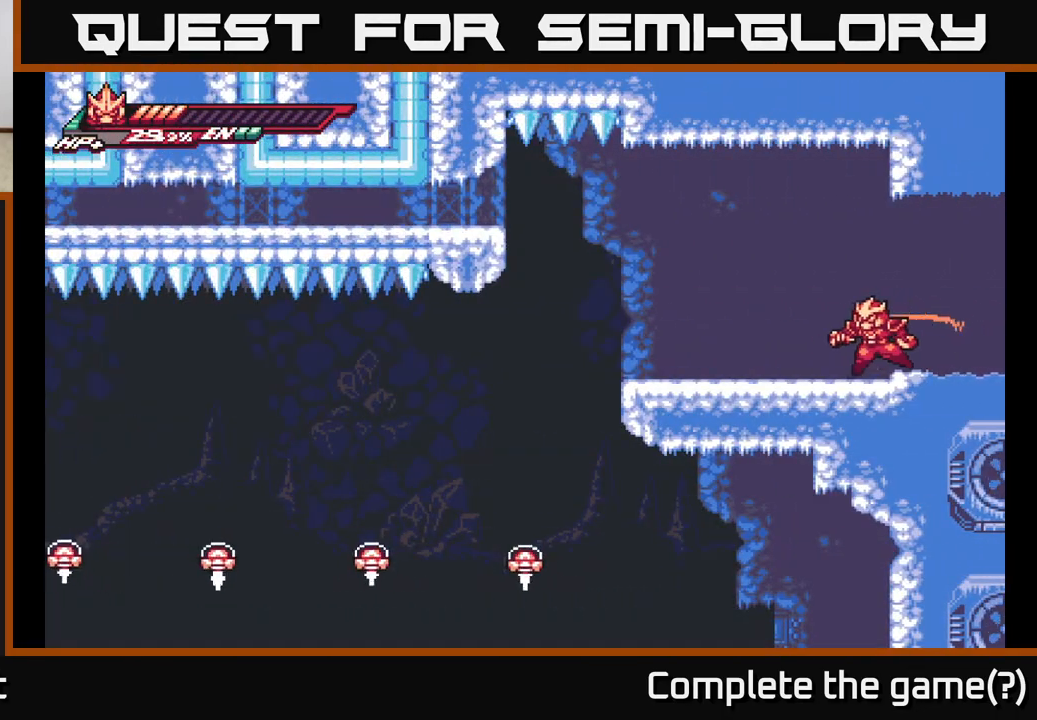
{"buttons": [], "left_stick": "left", "right_stick": "center", "events": [[283, "left_stick", "center"], [500, "left_stick", "left"]]}
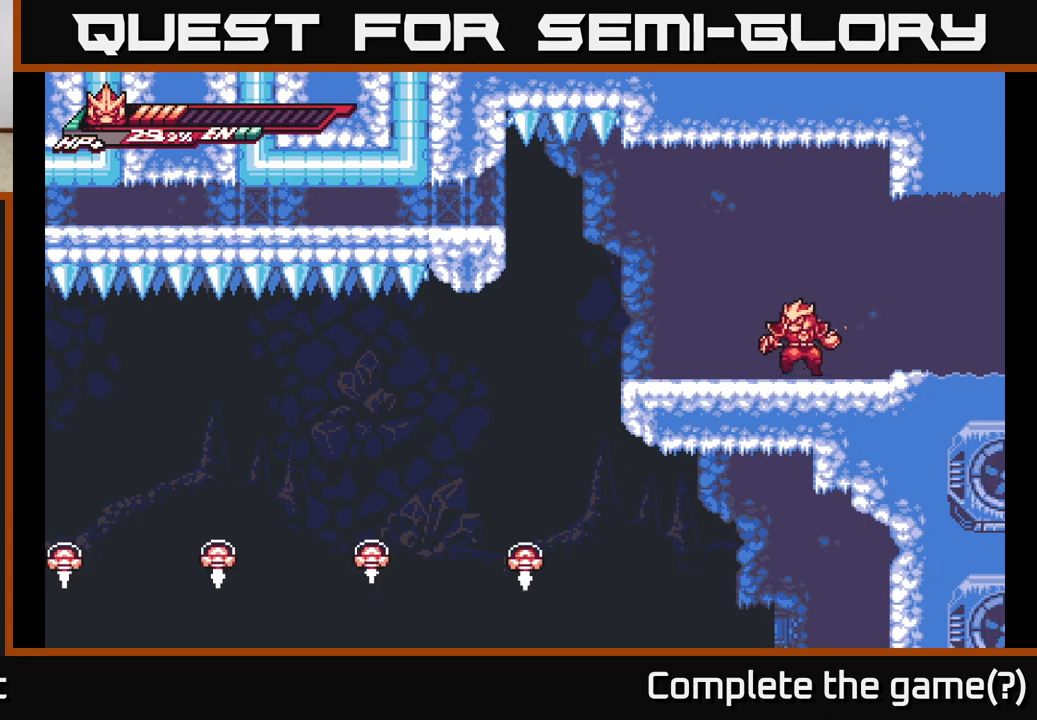
{"buttons": [], "left_stick": "left", "right_stick": "center", "events": [[200, "left_stick", "center"], [350, "left_stick", "left"]]}
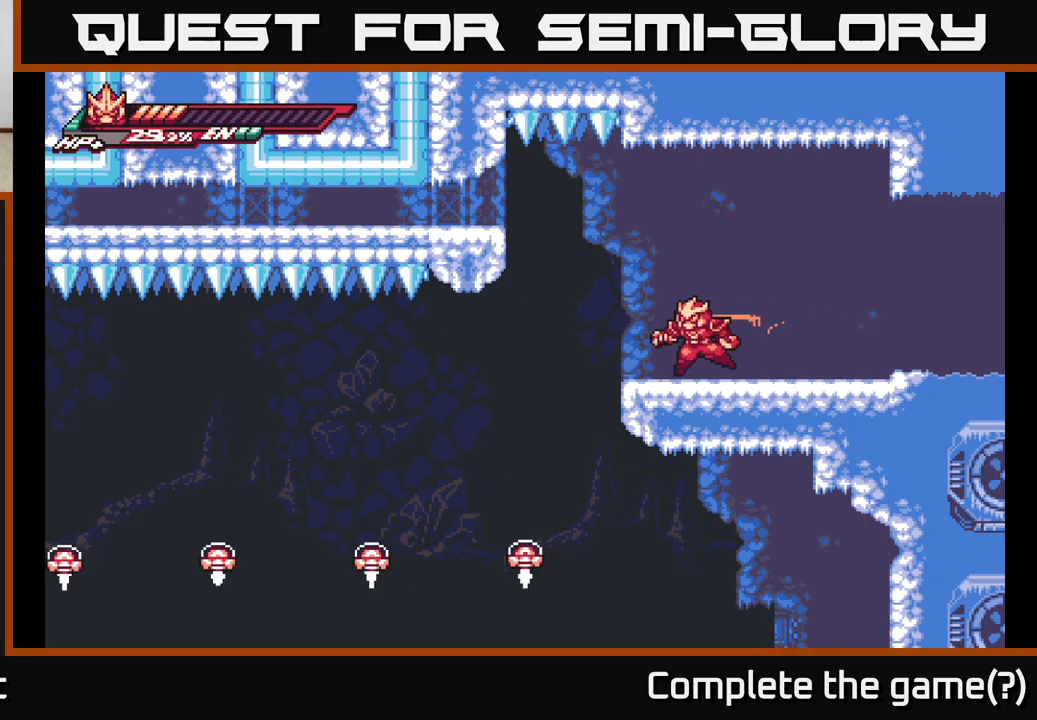
{"buttons": ["A"], "left_stick": "left", "right_stick": "center", "events": [[283, "A", "down"]]}